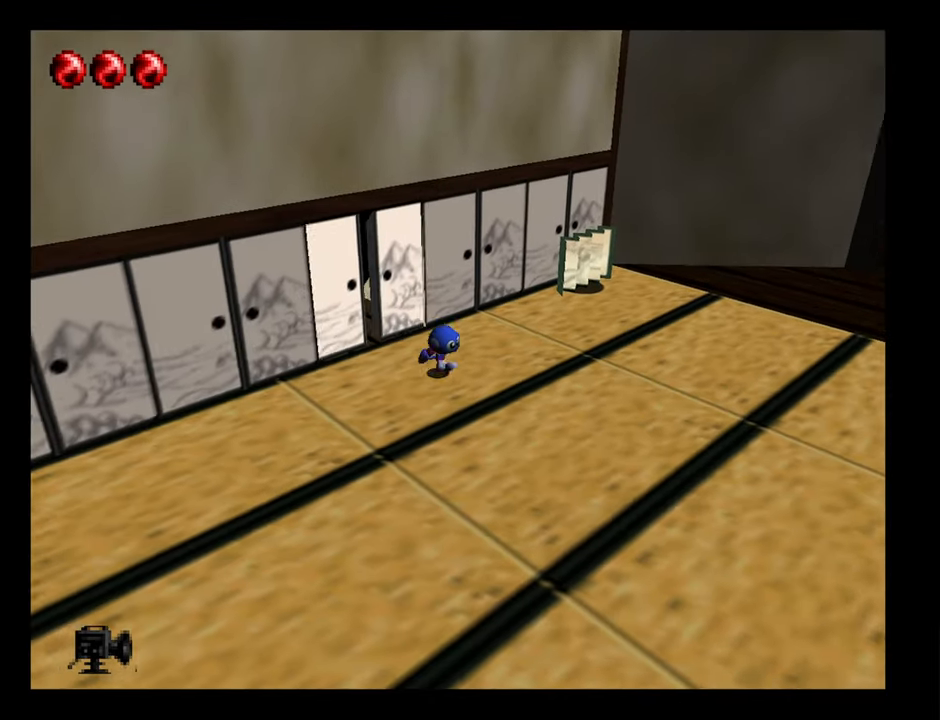
Gameplay with a controller (Nintendo layout); each line is a JSON object with the inputs held at the frame after it. "button_events" lists button changes between this image and that frame as [ms after this image, input, new state], when the widget could be followed in between (sticks are given only as held states). Not read: L3 R3.
{"buttons": [], "left_stick": "down-right", "button_events": []}
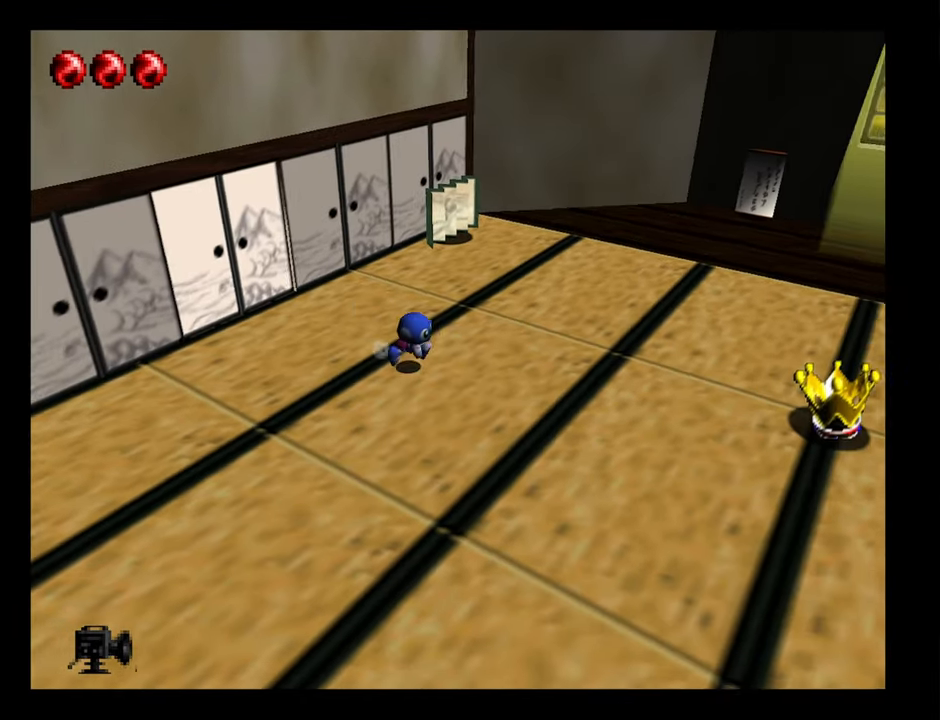
{"buttons": [], "left_stick": "right", "button_events": []}
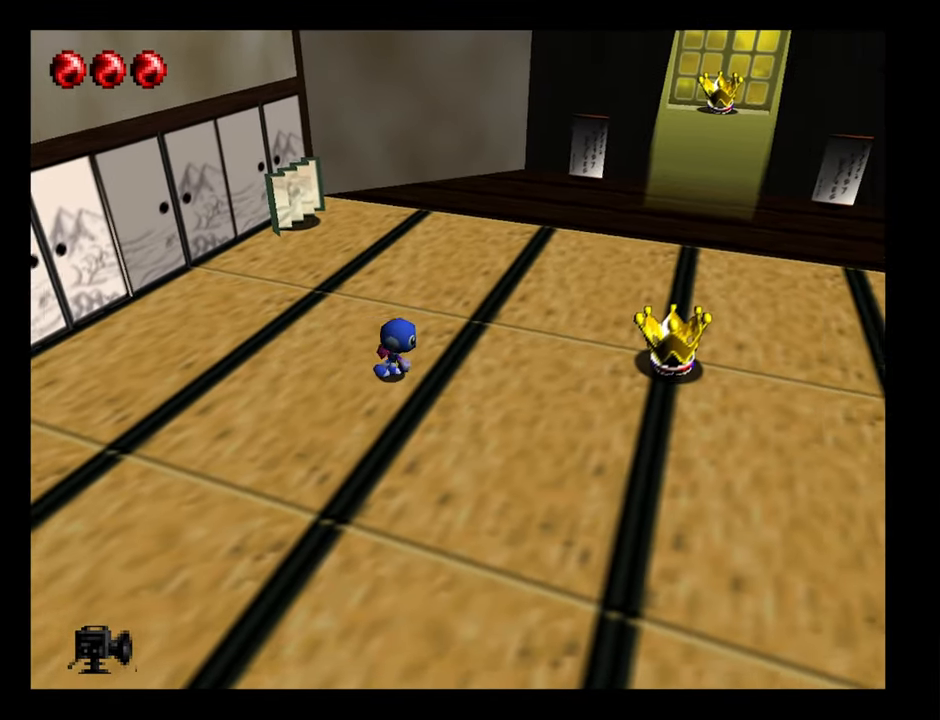
{"buttons": [], "left_stick": "right", "button_events": []}
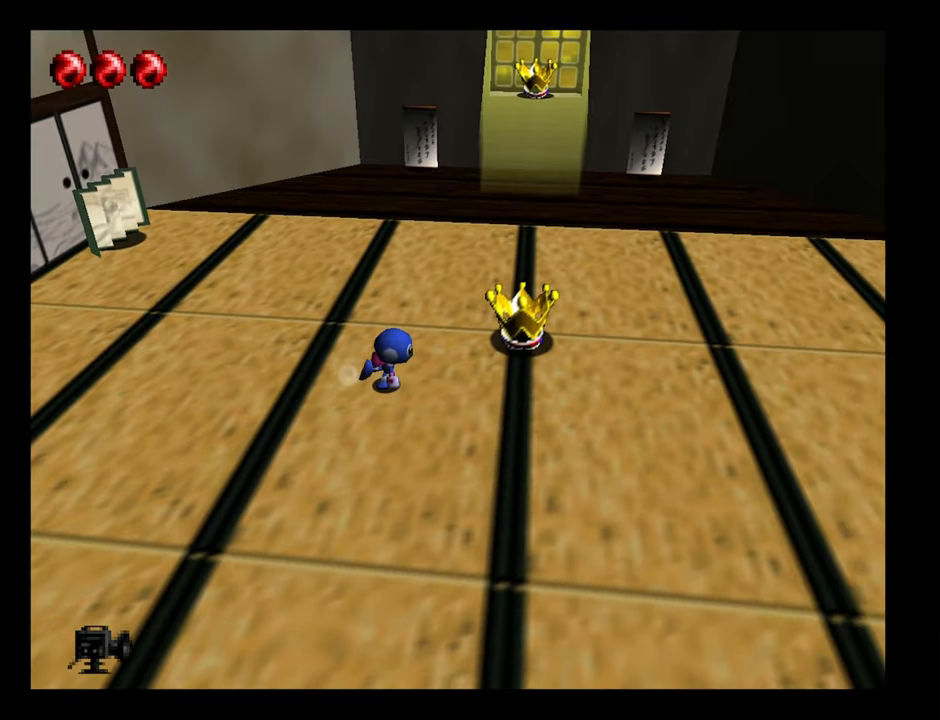
{"buttons": [], "left_stick": "down-right", "button_events": []}
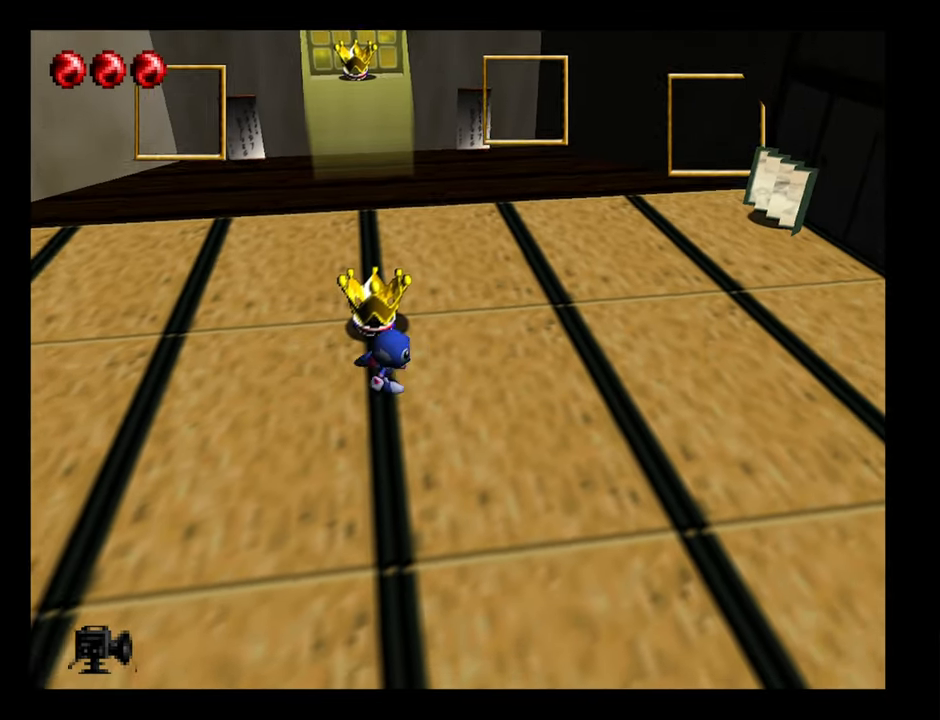
{"buttons": [], "left_stick": "down-right", "button_events": []}
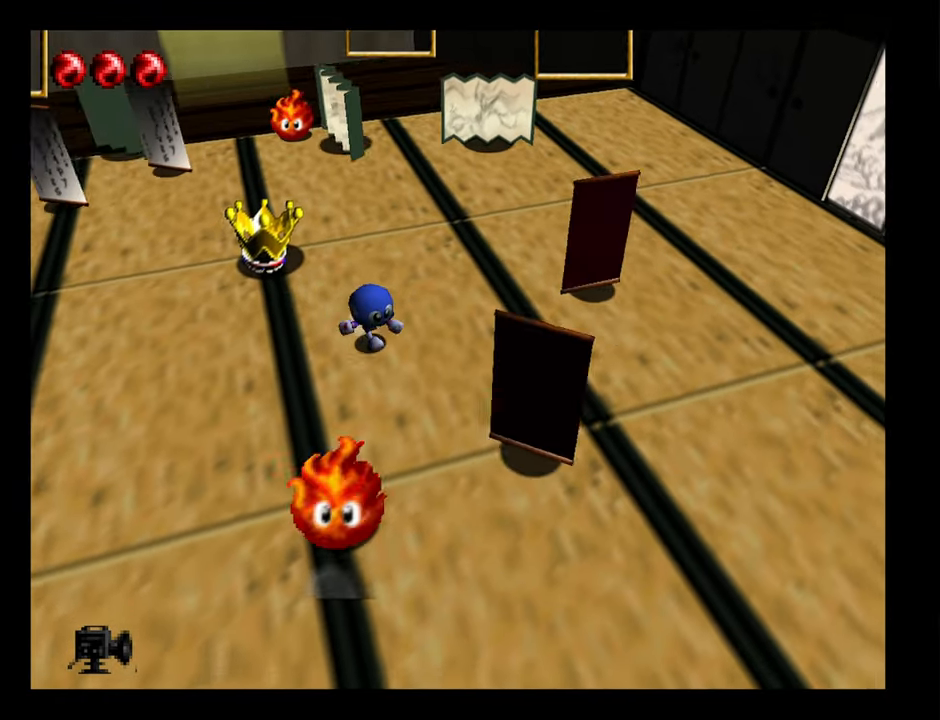
{"buttons": ["B"], "left_stick": "down", "button_events": [[33, "B", "down"]]}
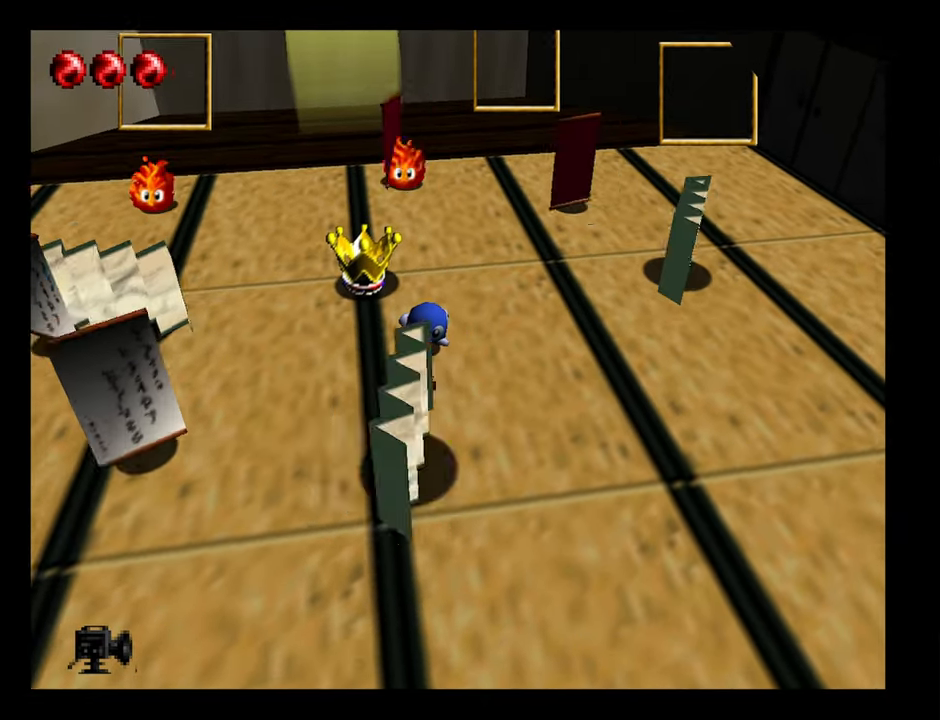
{"buttons": [], "left_stick": "center", "button_events": [[50, "B", "up"]]}
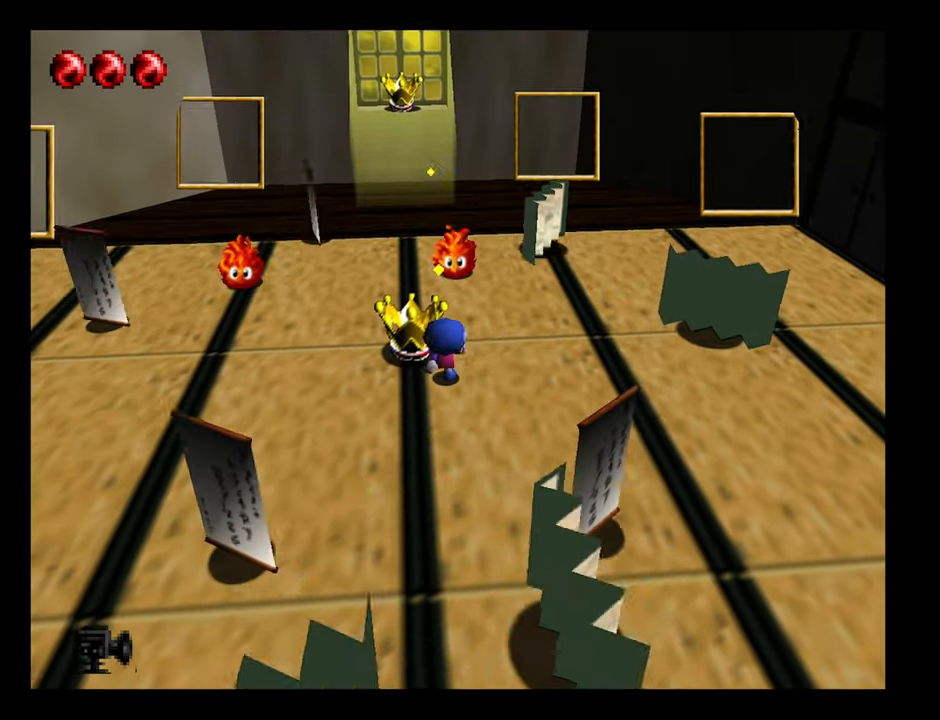
{"buttons": [], "left_stick": "center", "button_events": [[250, "B", "down"], [433, "B", "up"]]}
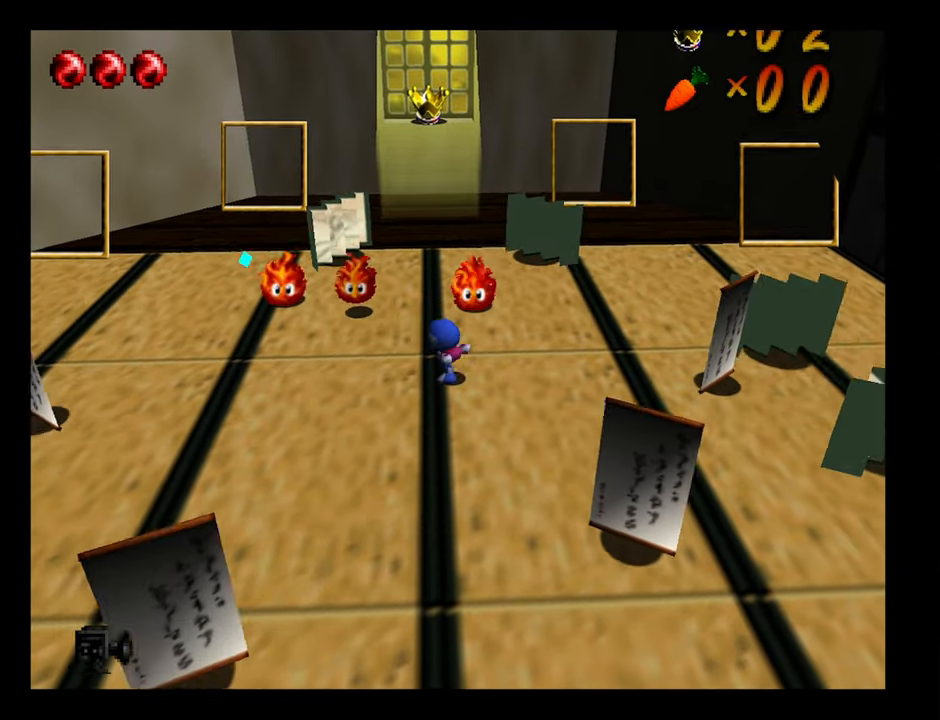
{"buttons": [], "left_stick": "up", "button_events": []}
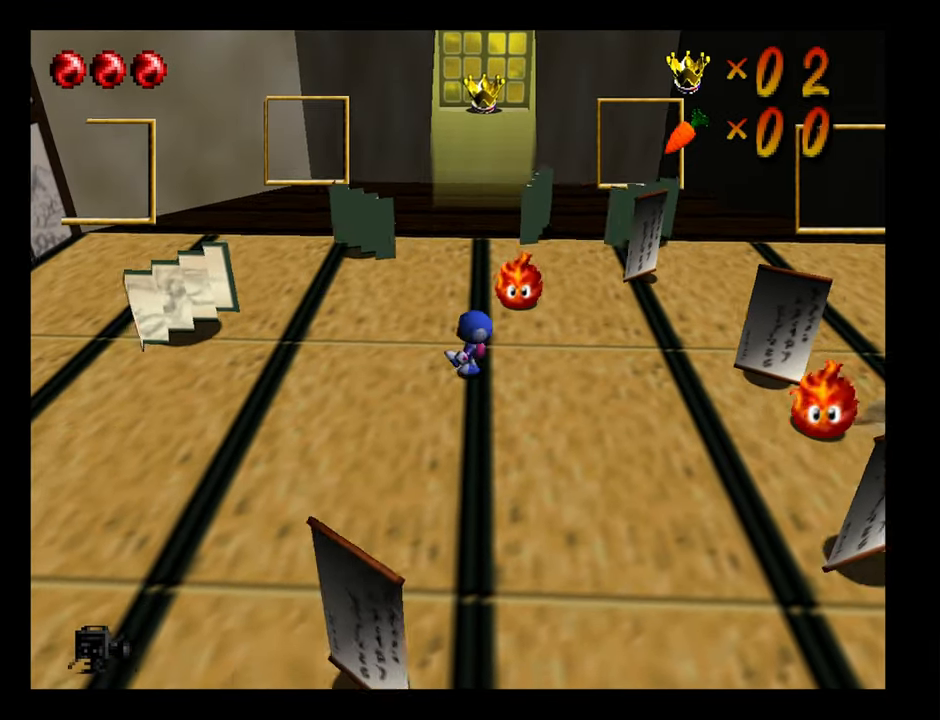
{"buttons": [], "left_stick": "up-right", "button_events": [[66, "B", "down"], [400, "B", "up"]]}
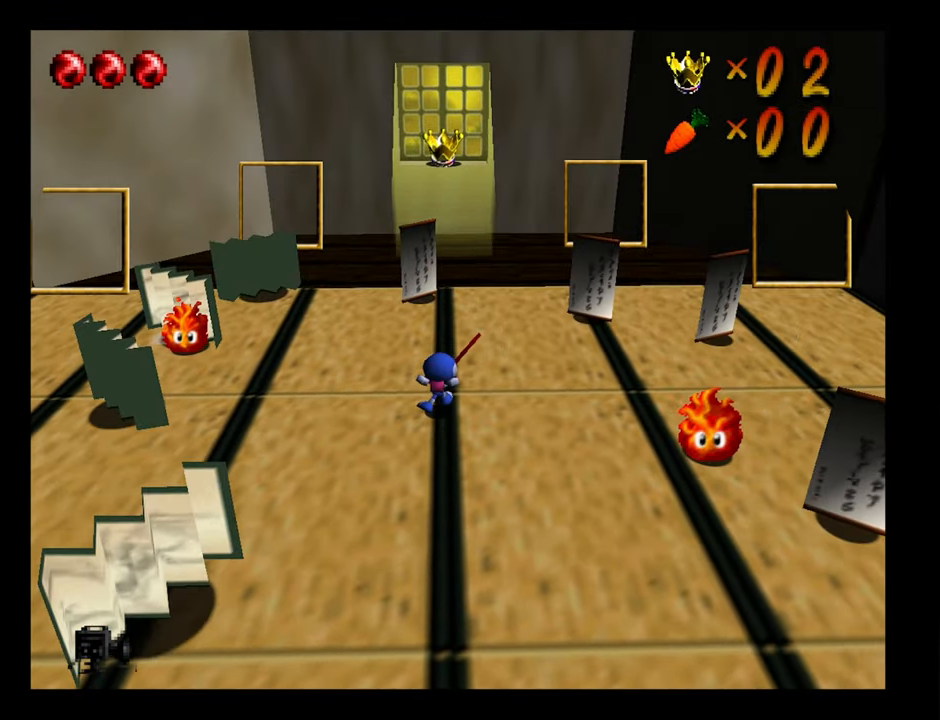
{"buttons": [], "left_stick": "center", "button_events": [[200, "A", "down"], [333, "B", "down"], [400, "A", "up"], [500, "B", "up"]]}
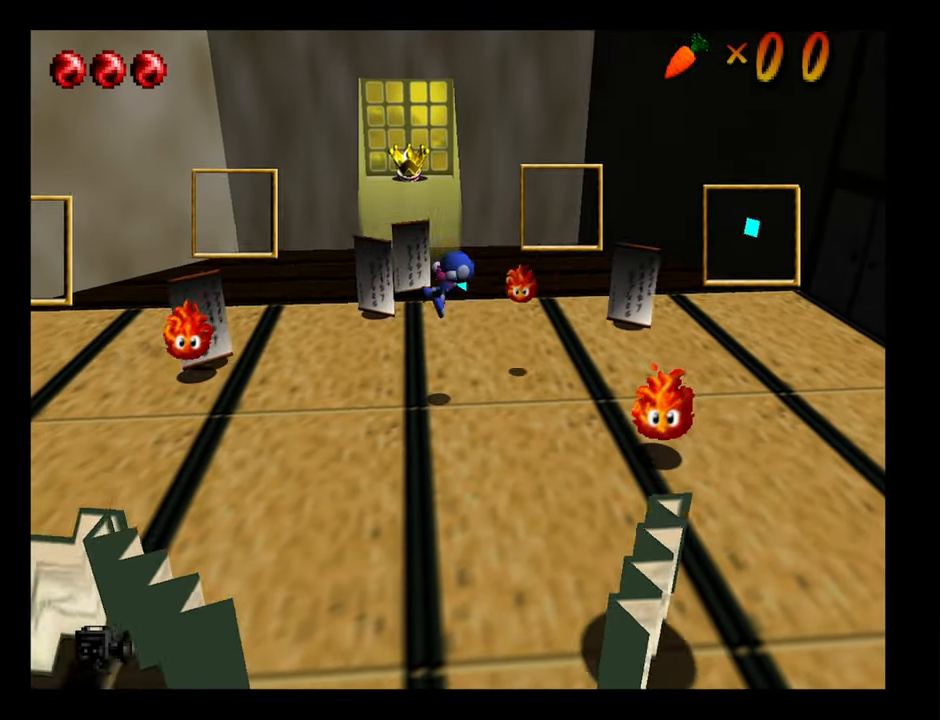
{"buttons": [], "left_stick": "down-right", "button_events": []}
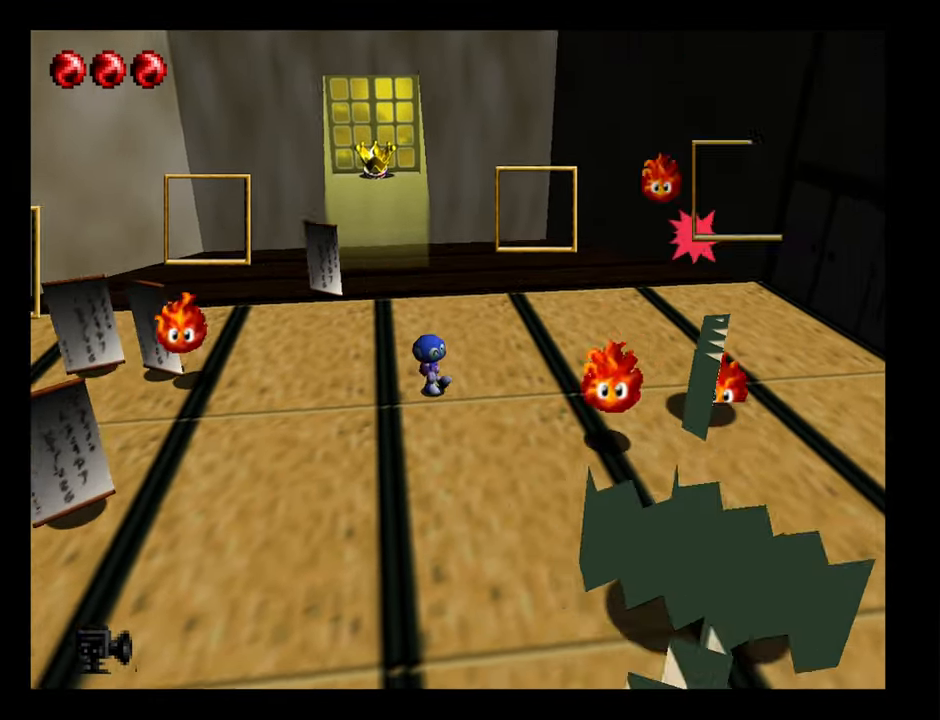
{"buttons": ["B"], "left_stick": "down-right", "button_events": [[116, "B", "down"]]}
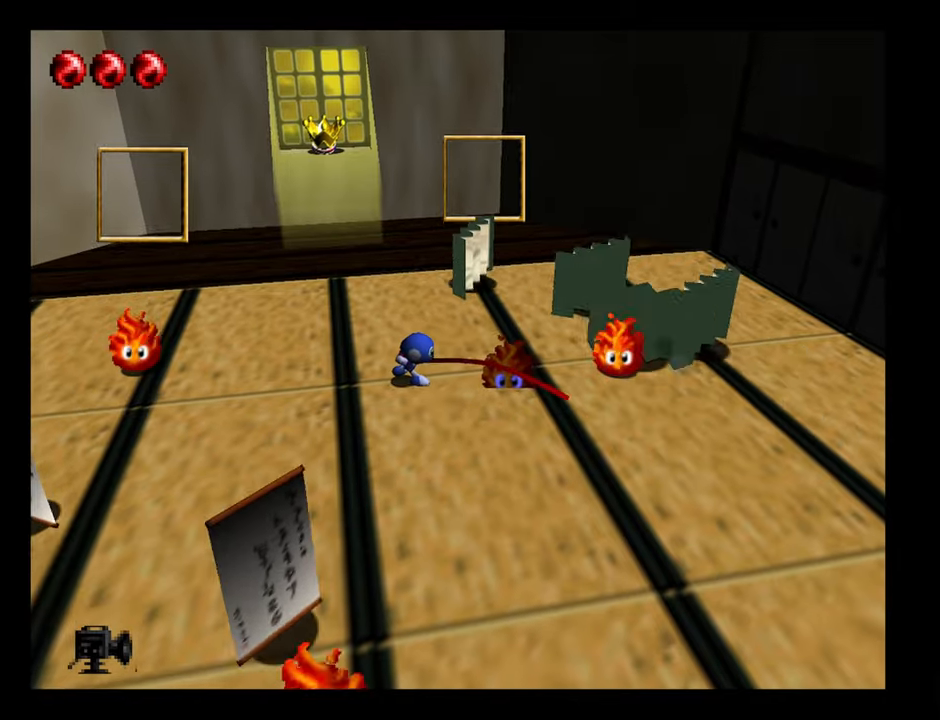
{"buttons": [], "left_stick": "up", "button_events": [[33, "B", "up"]]}
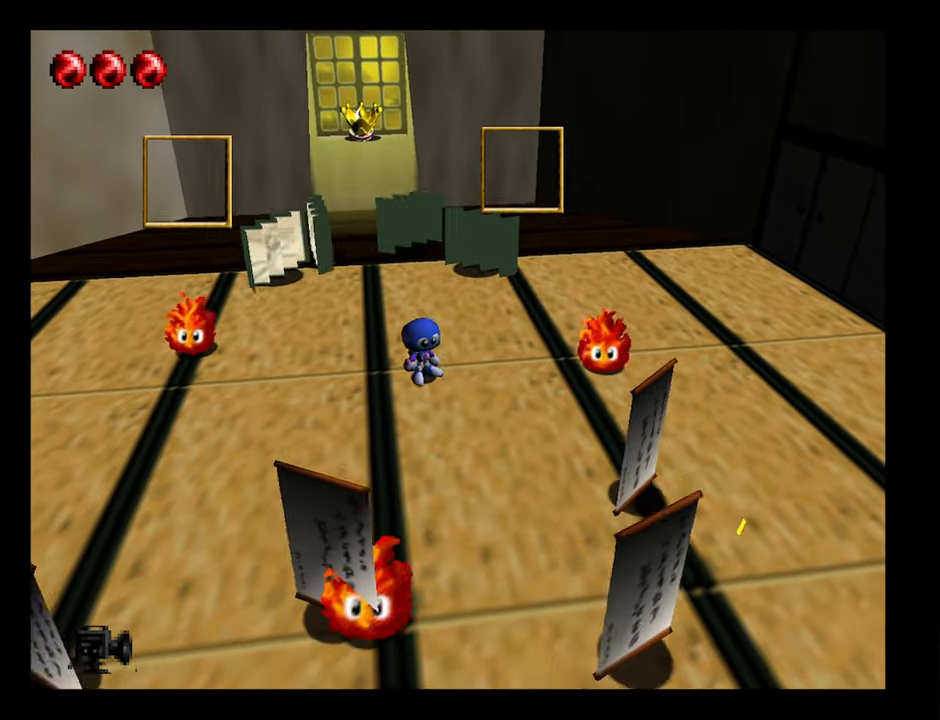
{"buttons": [], "left_stick": "down-right", "button_events": [[133, "A", "down"], [183, "B", "down"], [317, "A", "up"], [400, "B", "up"]]}
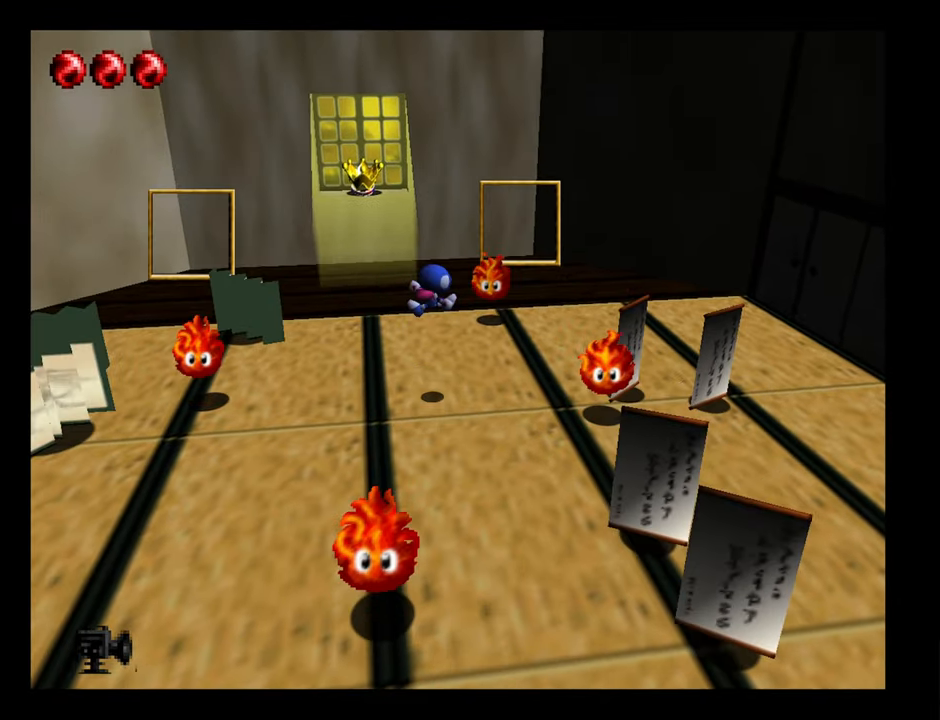
{"buttons": ["B"], "left_stick": "down", "button_events": [[500, "B", "down"]]}
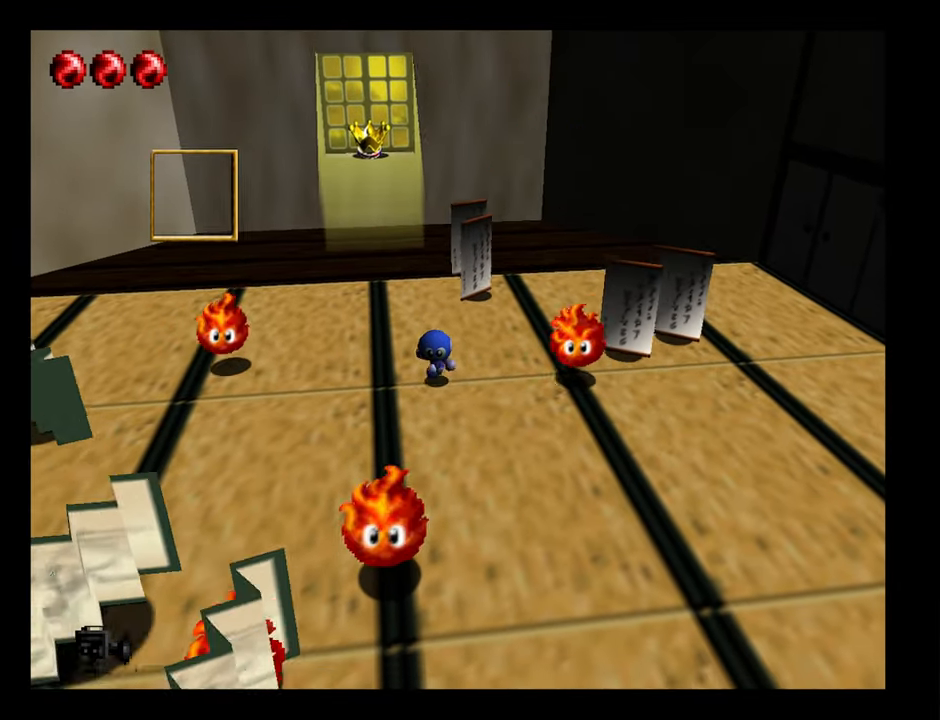
{"buttons": ["B"], "left_stick": "down", "button_events": []}
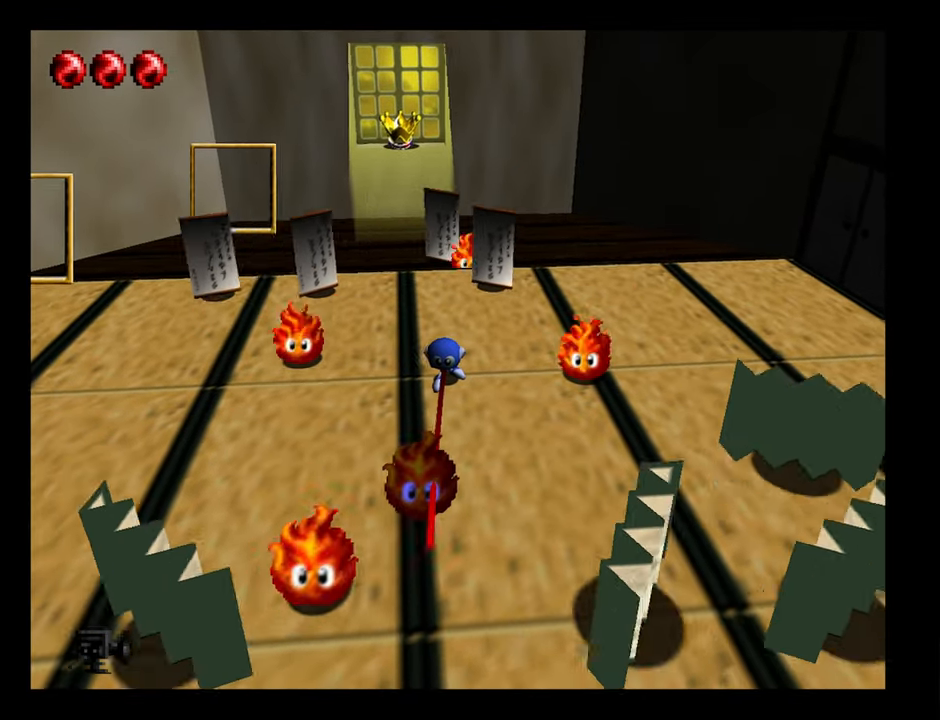
{"buttons": [], "left_stick": "up-left", "button_events": [[83, "B", "up"]]}
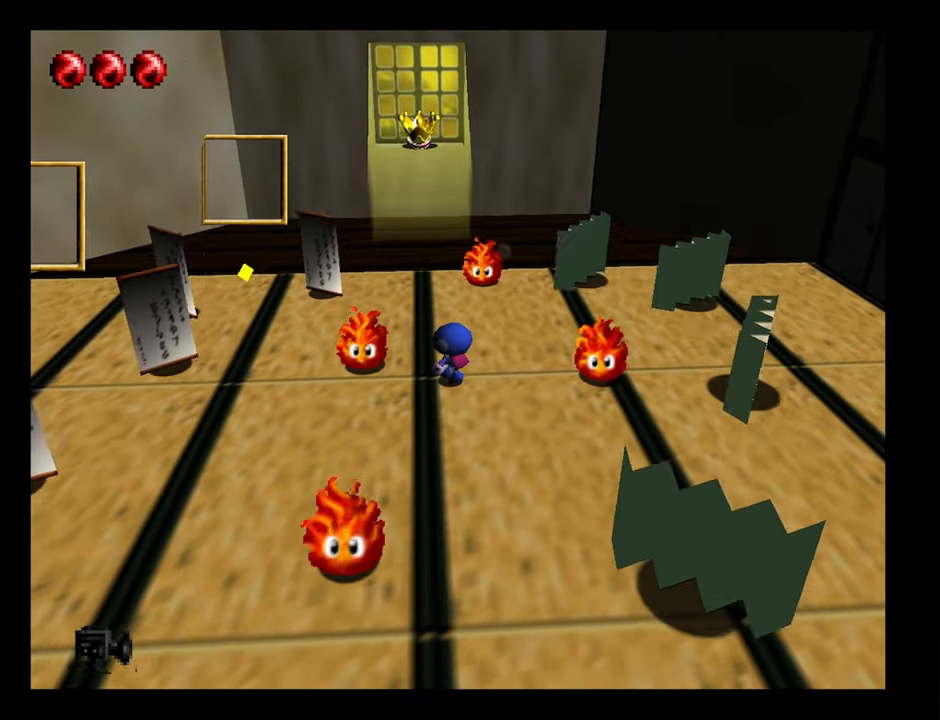
{"buttons": [], "left_stick": "down-left", "button_events": [[50, "A", "down"], [150, "B", "down"], [333, "A", "up"], [400, "B", "up"]]}
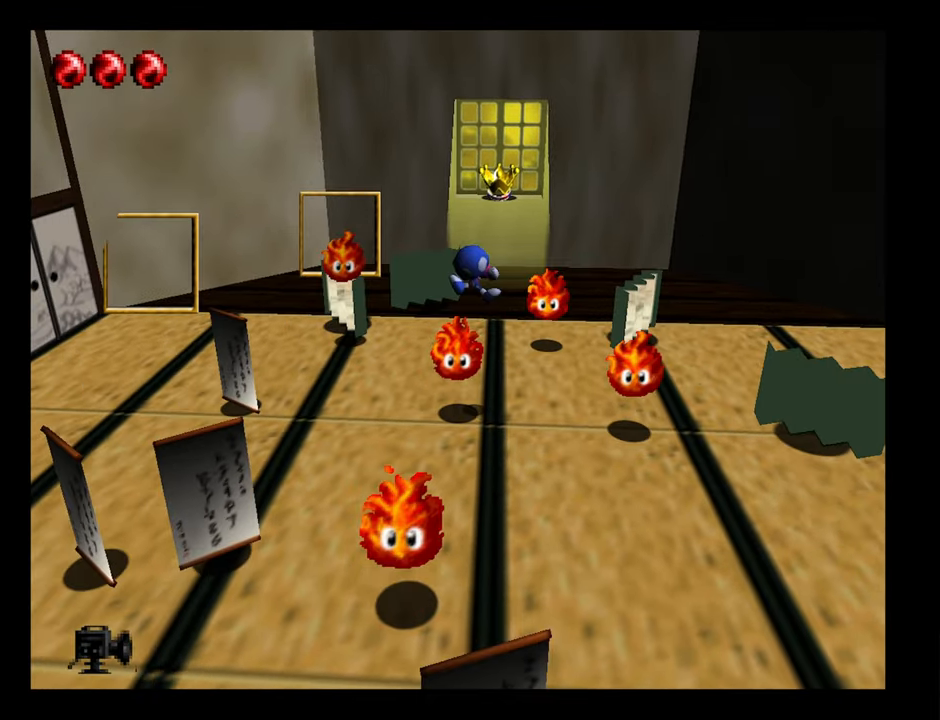
{"buttons": [], "left_stick": "down", "button_events": []}
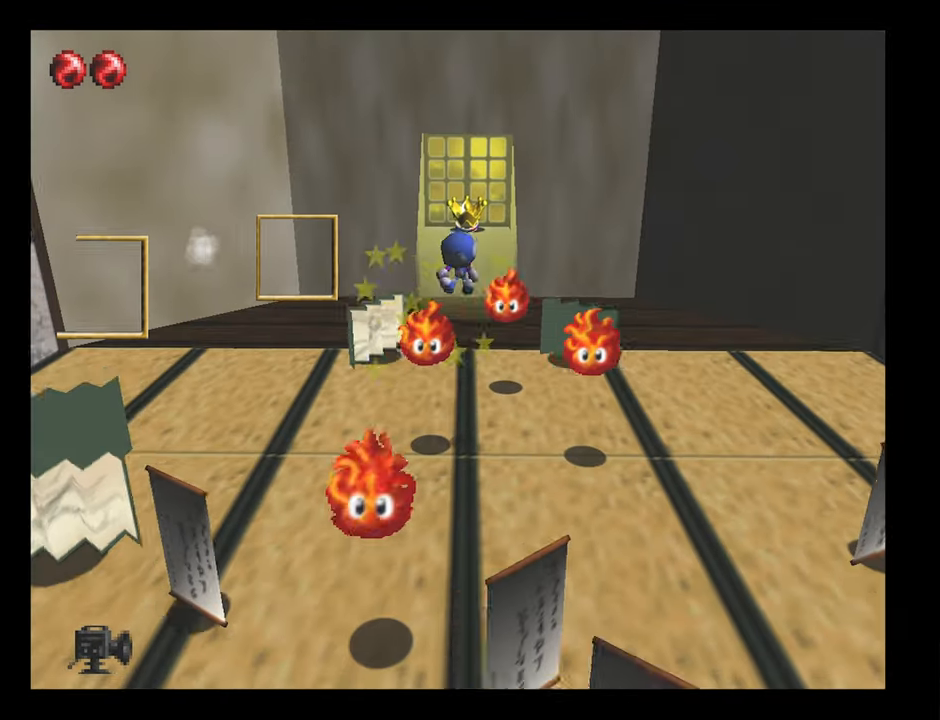
{"buttons": [], "left_stick": "down", "button_events": []}
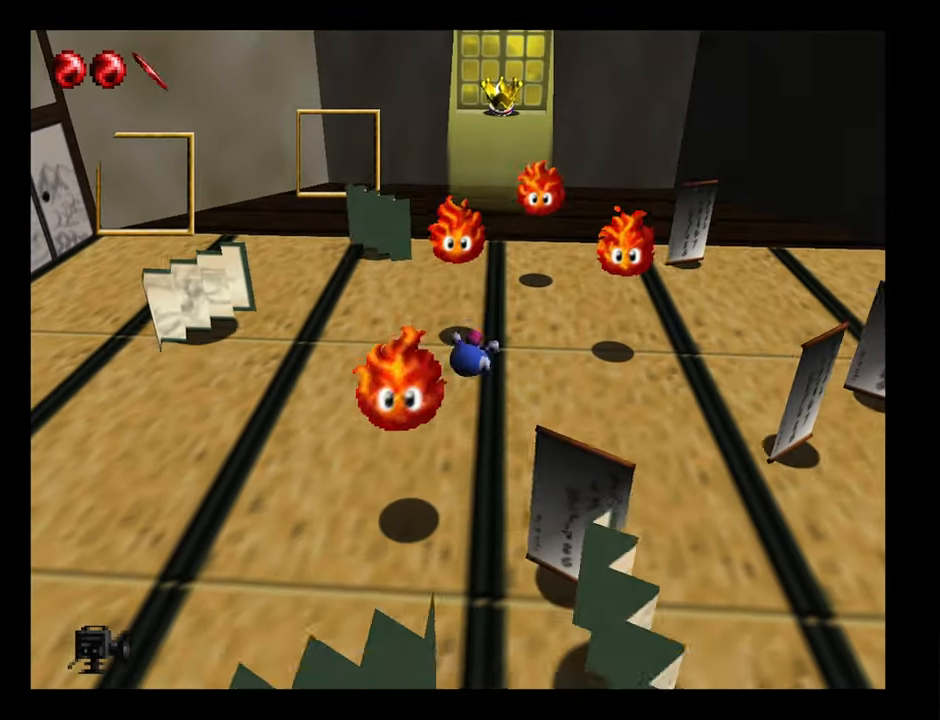
{"buttons": [], "left_stick": "down", "button_events": []}
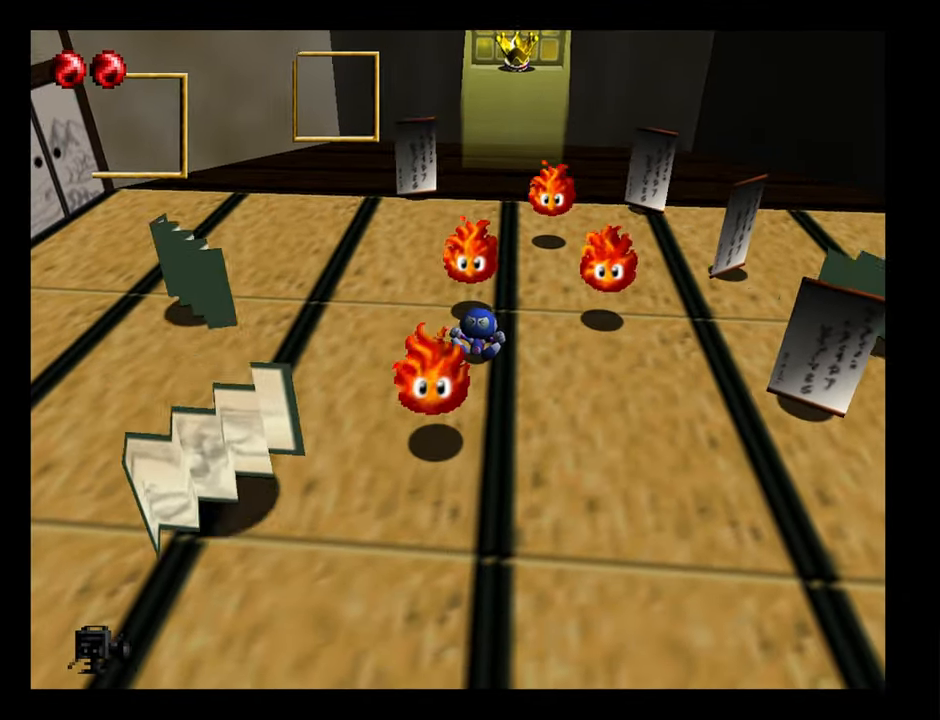
{"buttons": [], "left_stick": "down", "button_events": []}
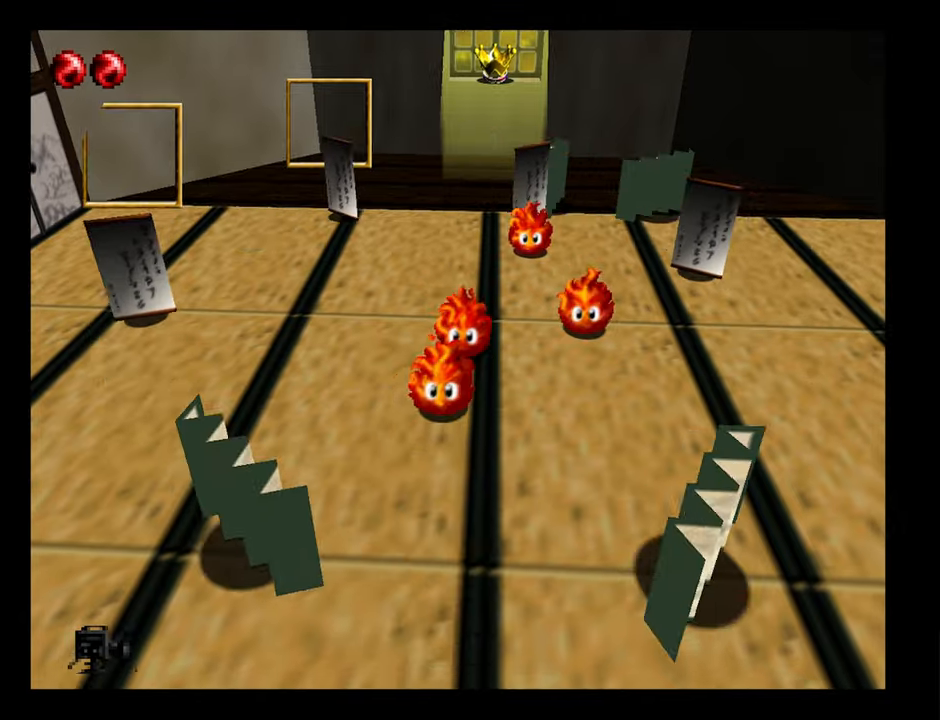
{"buttons": [], "left_stick": "down", "button_events": []}
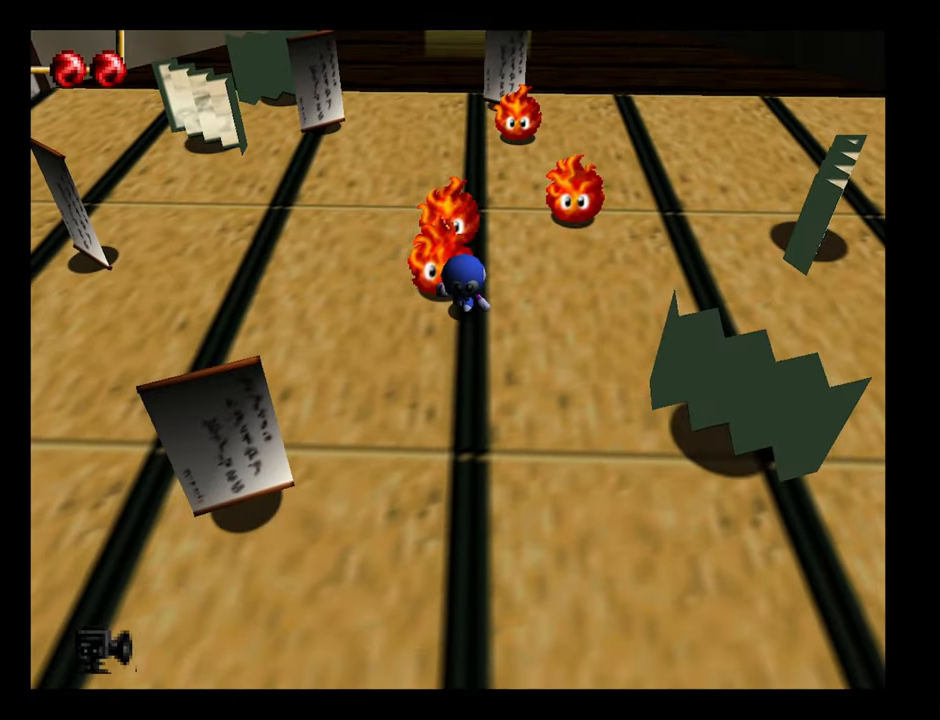
{"buttons": ["B"], "left_stick": "up", "button_events": [[300, "B", "down"]]}
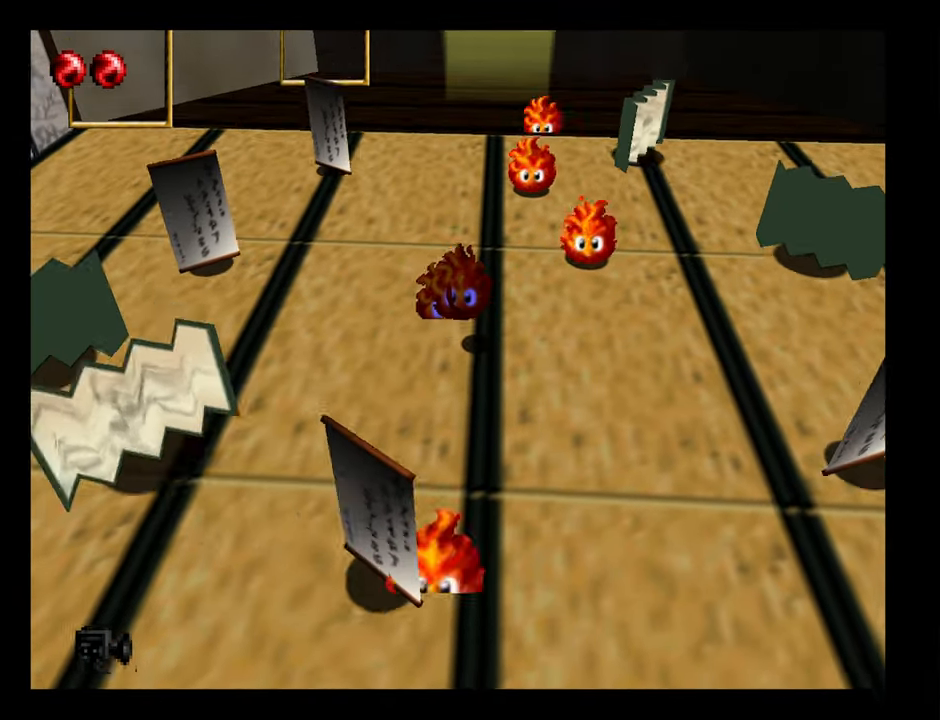
{"buttons": ["B"], "left_stick": "up", "button_events": []}
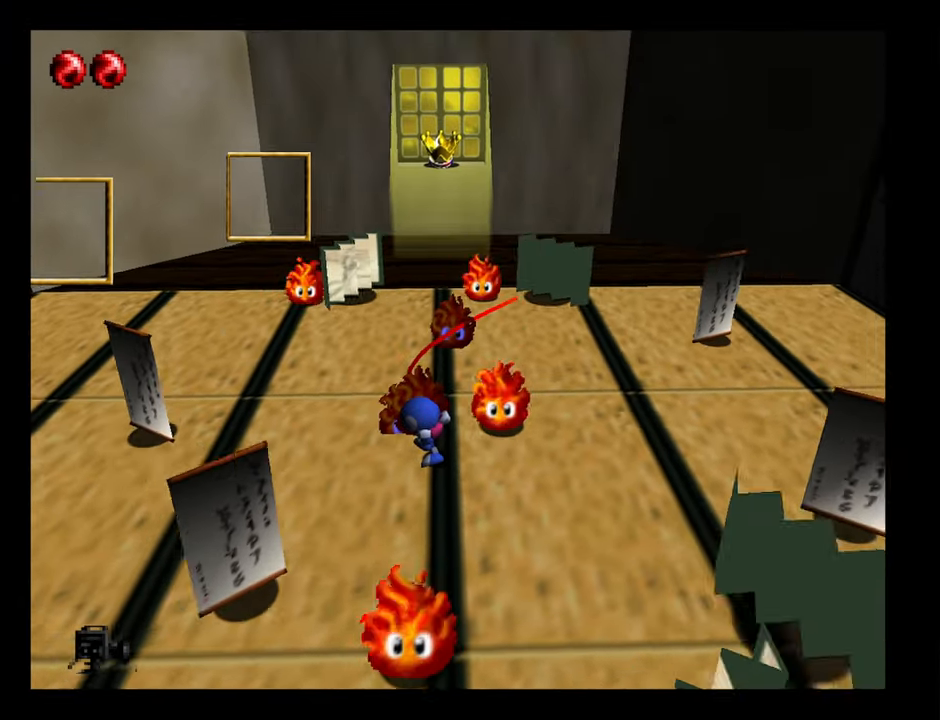
{"buttons": [], "left_stick": "up-left", "button_events": [[134, "B", "up"]]}
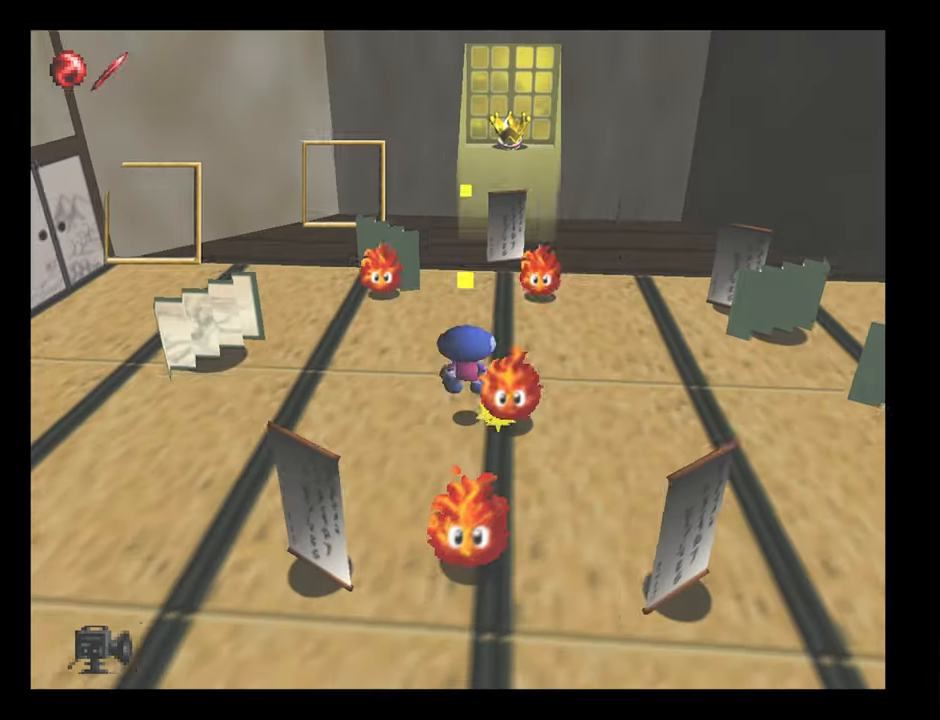
{"buttons": [], "left_stick": "up-left", "button_events": []}
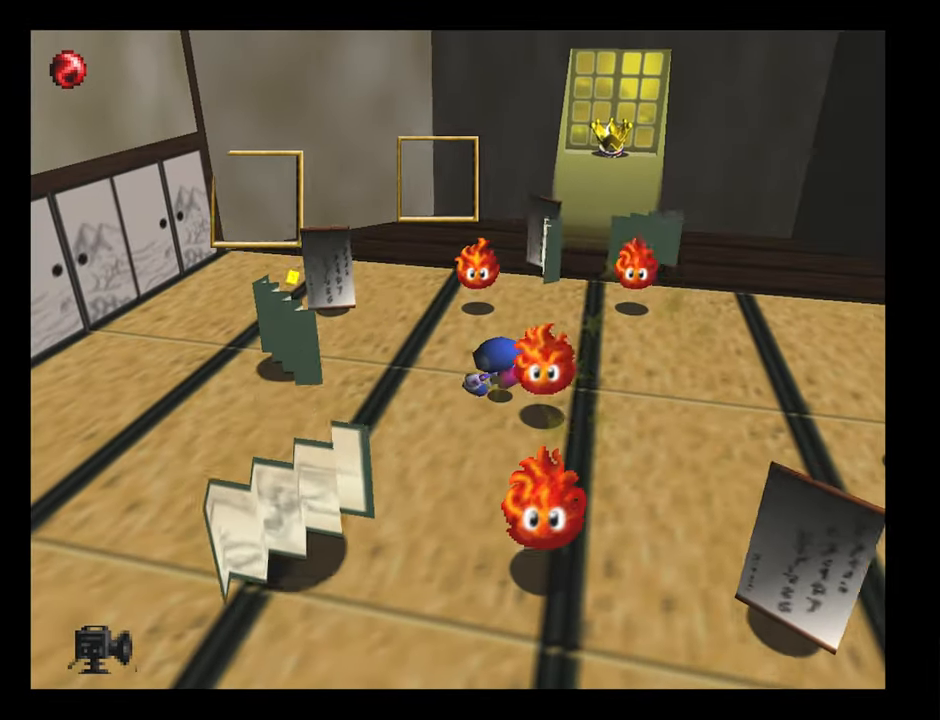
{"buttons": [], "left_stick": "up-left", "button_events": []}
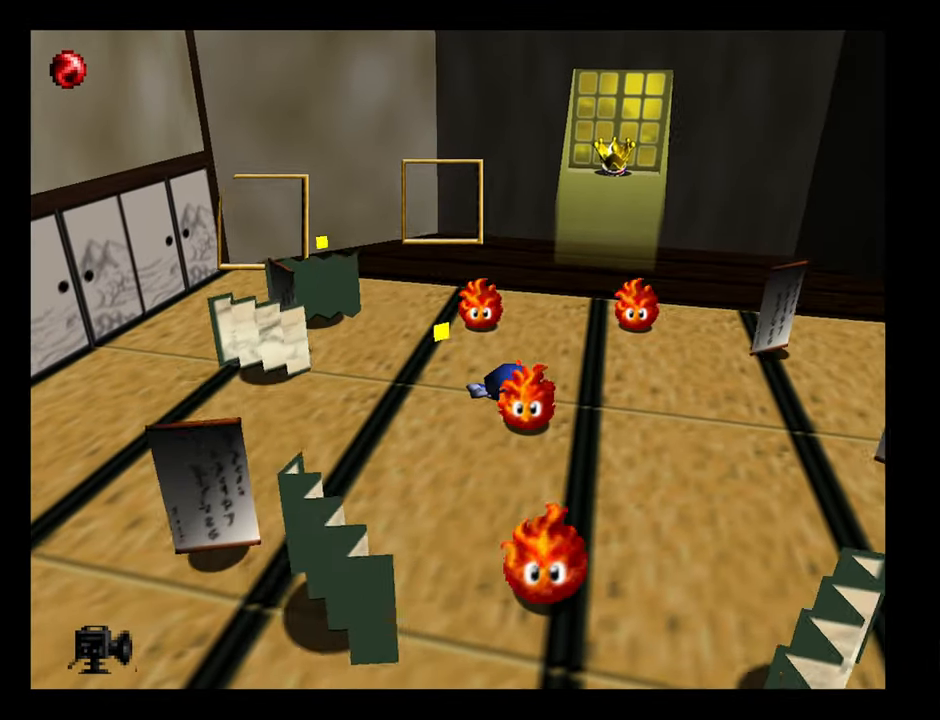
{"buttons": [], "left_stick": "up-left", "button_events": []}
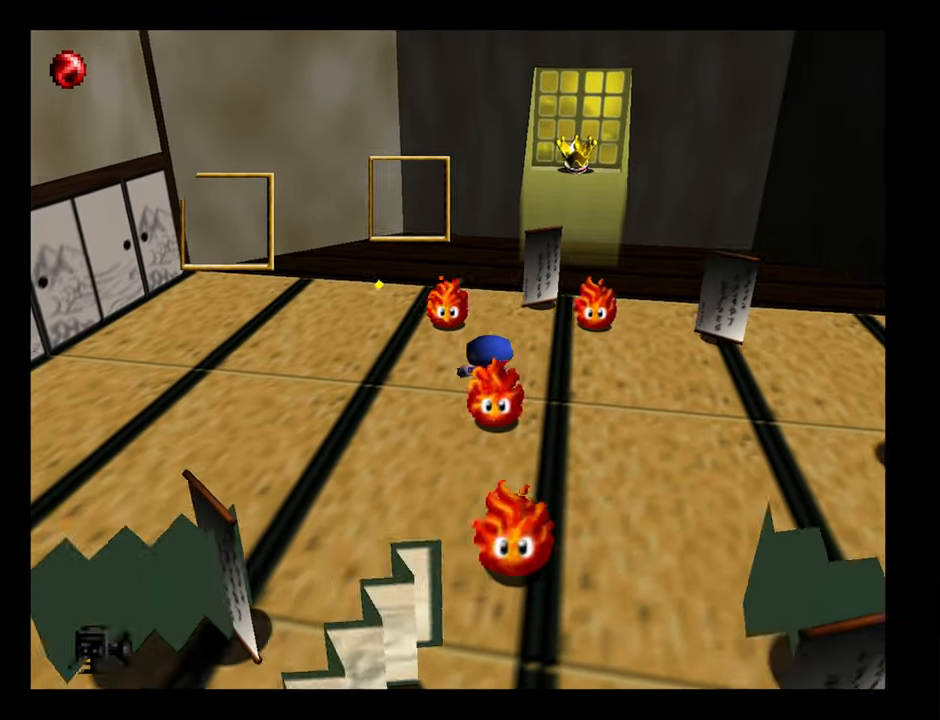
{"buttons": ["Z"], "left_stick": "up", "button_events": [[150, "A", "down"], [367, "A", "up"], [450, "Z", "down"]]}